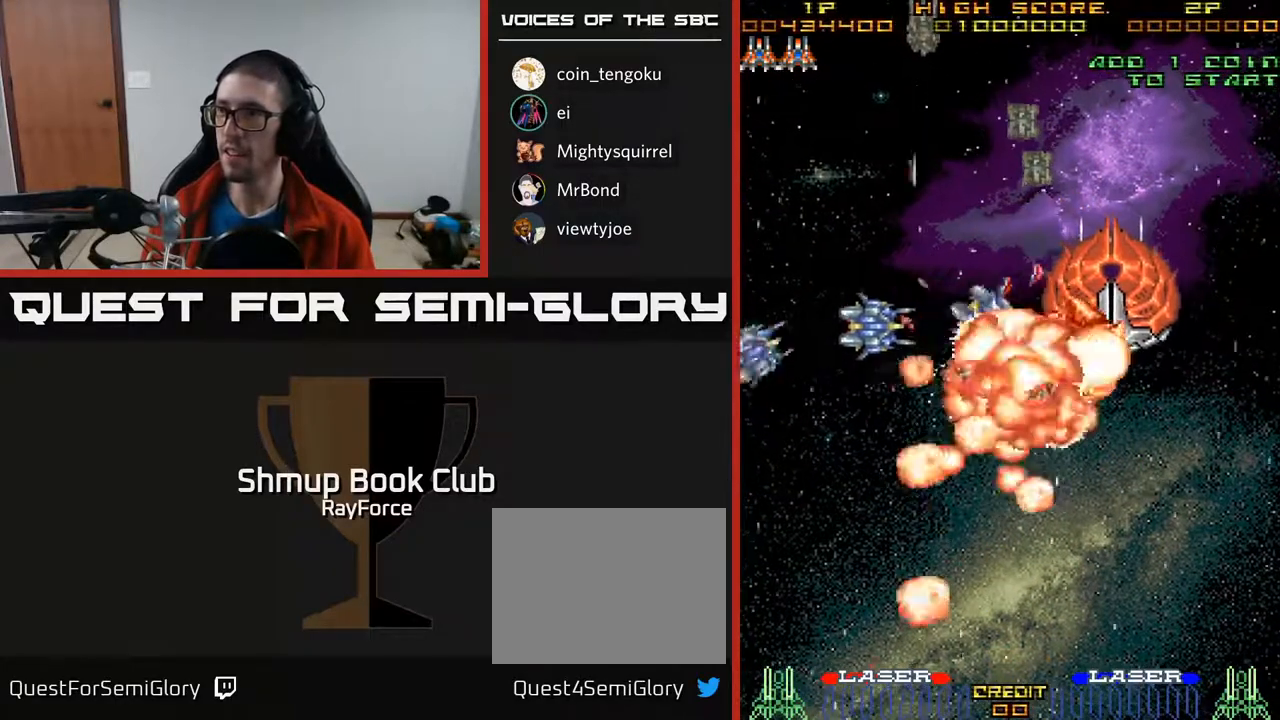
Gameplay with a controller (Xbox layout); each line is a JSON object with the inputs held at the frame after it. "events" lists button and stick changes between this image and that frame as [ms after this image, input, new state], when the widget could be followed in between. Not read: left_stick.
{"buttons": ["A"], "right_stick": "center", "events": [[50, "DPAD_LEFT", "down"], [150, "DPAD_LEFT", "up"], [383, "DPAD_DOWN", "up"]]}
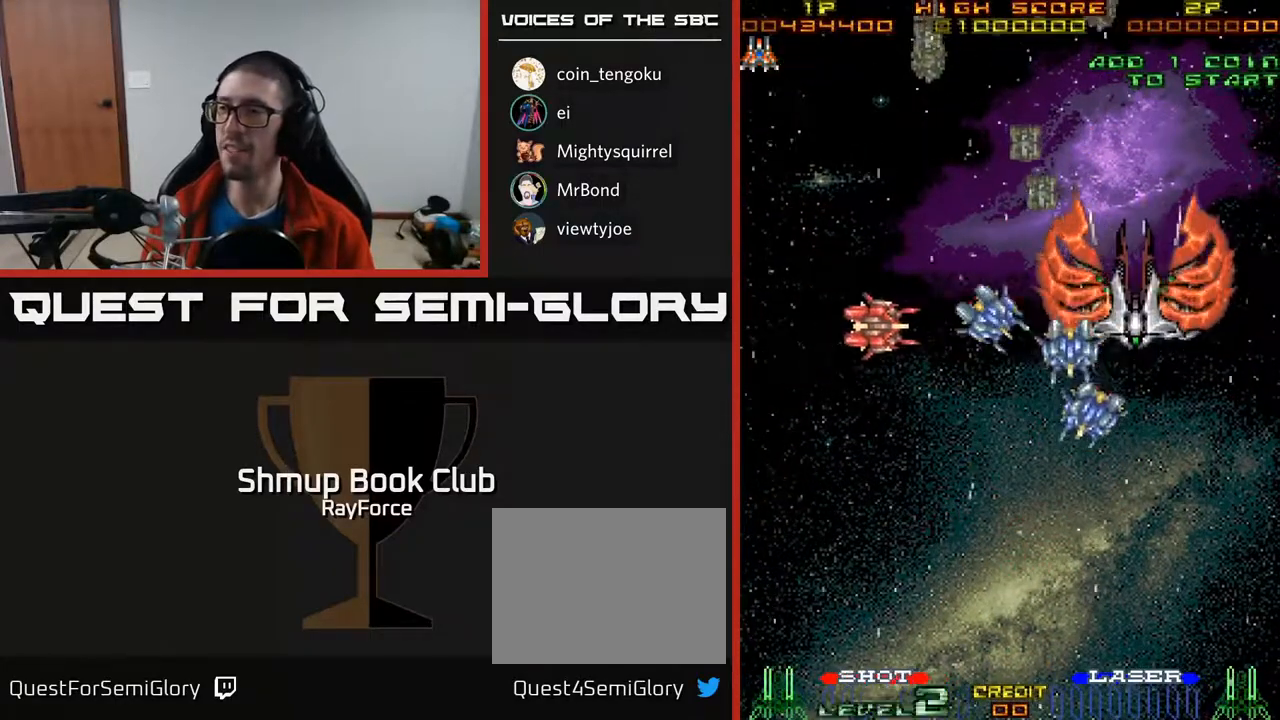
{"buttons": ["A", "DPAD_DOWN", "DPAD_RIGHT"], "right_stick": "center", "events": [[117, "DPAD_RIGHT", "down"], [150, "DPAD_DOWN", "down"], [267, "DPAD_DOWN", "up"], [267, "DPAD_RIGHT", "up"], [500, "DPAD_DOWN", "down"], [500, "DPAD_RIGHT", "down"]]}
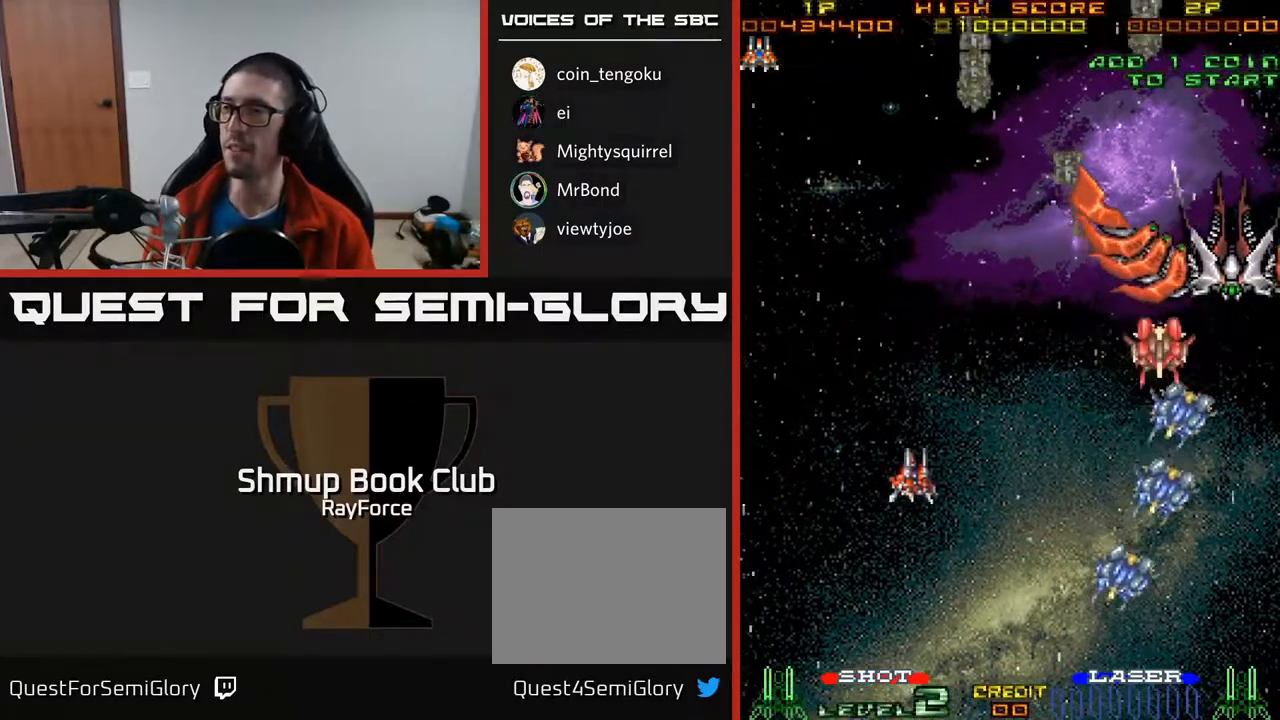
{"buttons": ["A", "DPAD_DOWN"], "right_stick": "center", "events": [[117, "DPAD_DOWN", "up"], [133, "DPAD_DOWN", "down"], [383, "DPAD_RIGHT", "up"]]}
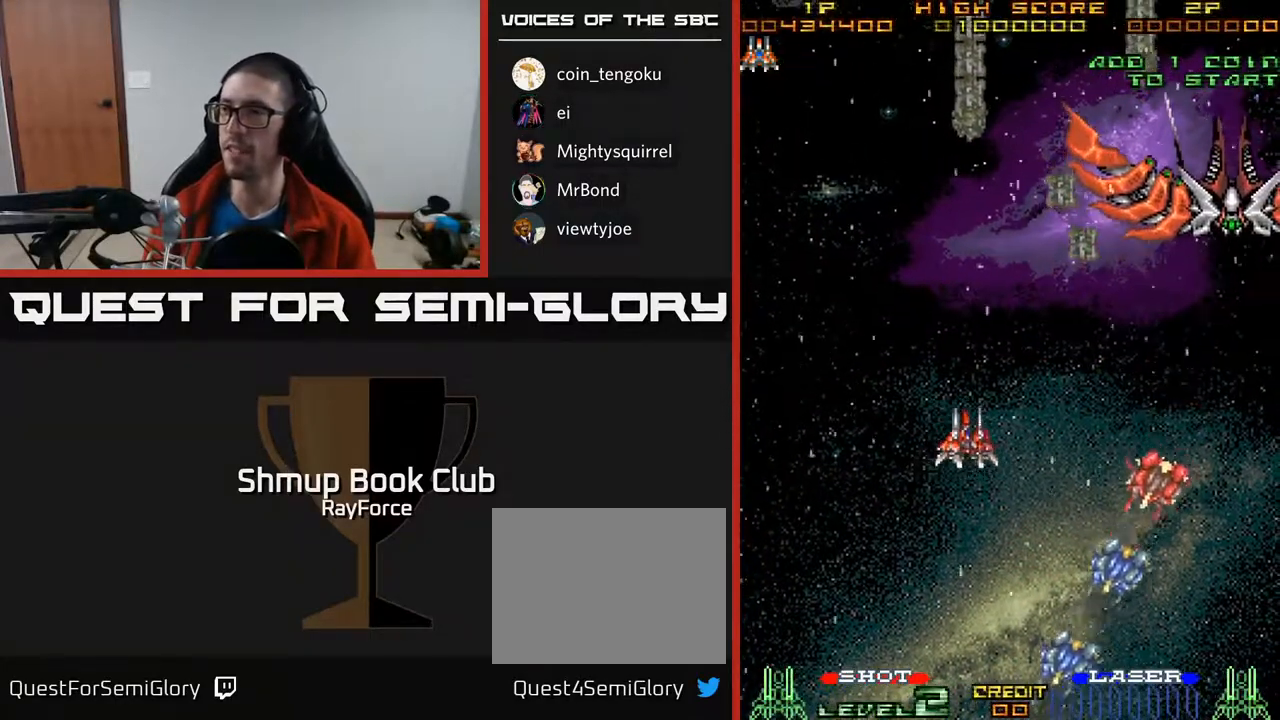
{"buttons": ["A", "DPAD_RIGHT"], "right_stick": "center", "events": [[100, "DPAD_RIGHT", "down"], [150, "DPAD_DOWN", "up"]]}
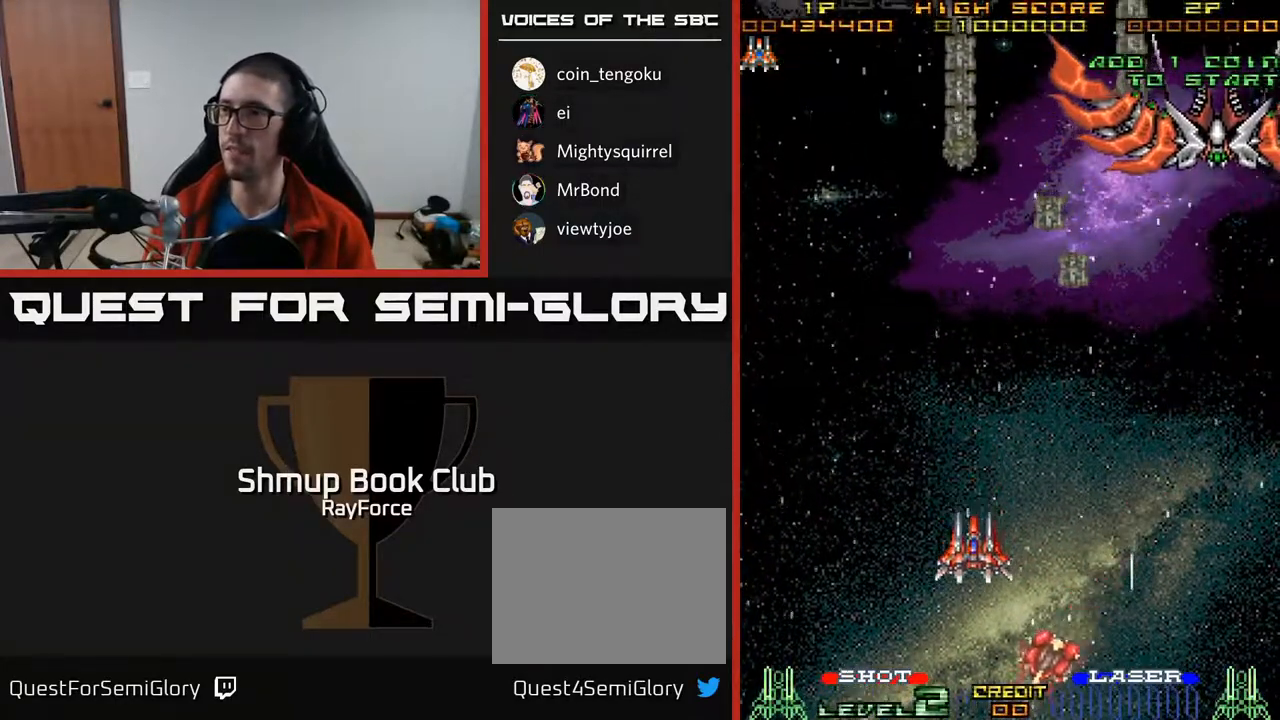
{"buttons": ["A", "DPAD_UP", "DPAD_LEFT"], "right_stick": "center", "events": [[417, "DPAD_RIGHT", "up"], [417, "DPAD_UP", "down"], [483, "DPAD_LEFT", "down"]]}
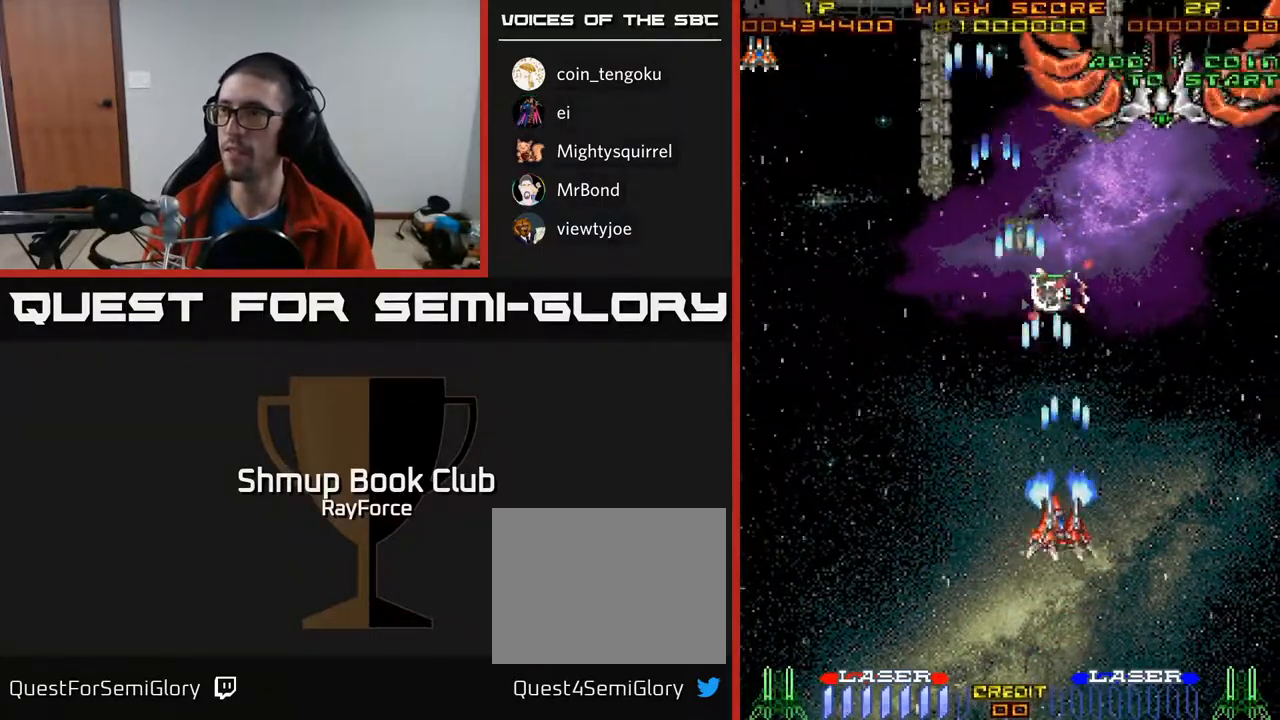
{"buttons": ["A", "DPAD_UP", "DPAD_LEFT"], "right_stick": "center", "events": []}
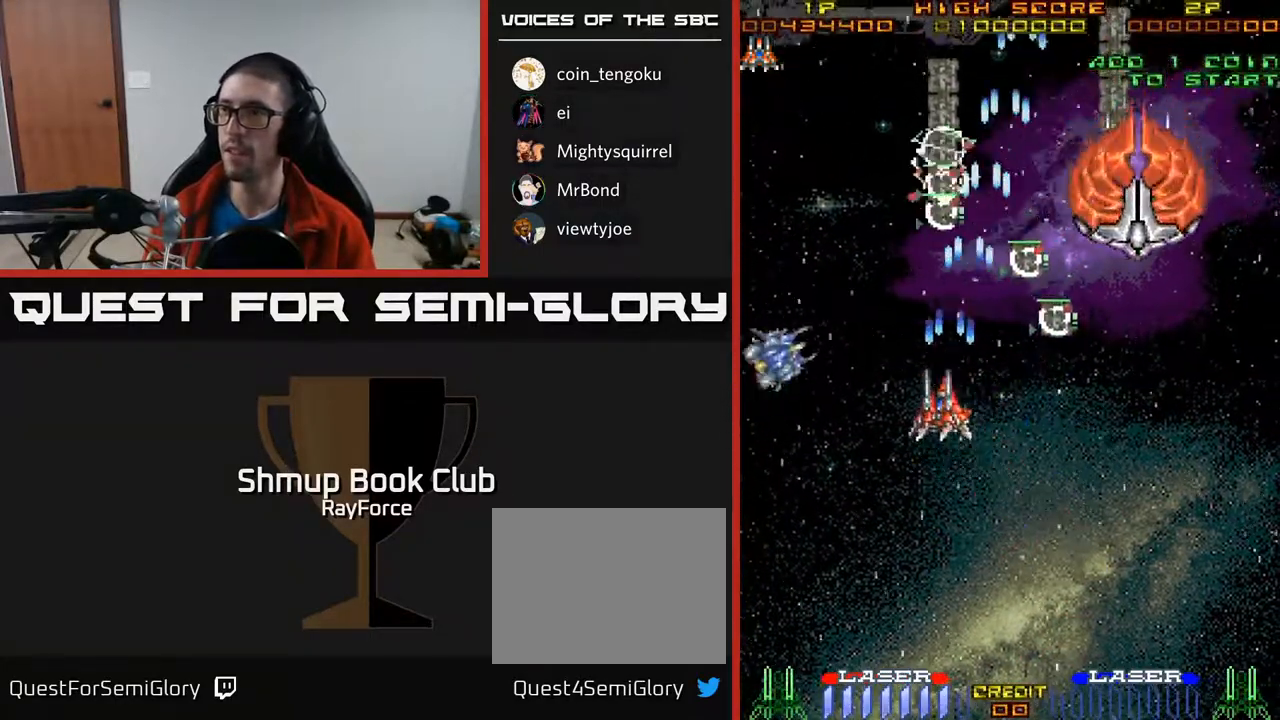
{"buttons": ["A", "DPAD_RIGHT"], "right_stick": "center", "events": [[17, "DPAD_LEFT", "up"], [217, "DPAD_RIGHT", "down"], [250, "DPAD_UP", "up"]]}
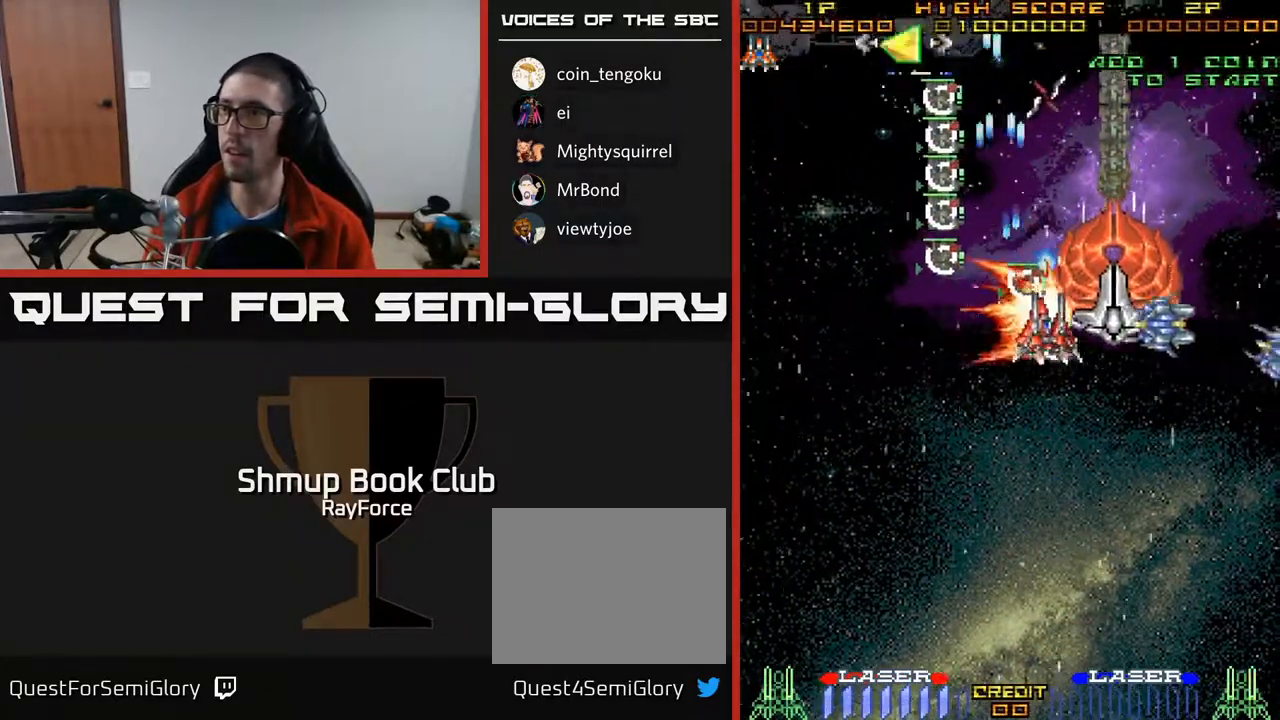
{"buttons": ["A", "DPAD_DOWN"], "right_stick": "center", "events": [[167, "DPAD_DOWN", "down"], [233, "DPAD_RIGHT", "up"], [283, "X", "down"], [400, "X", "up"]]}
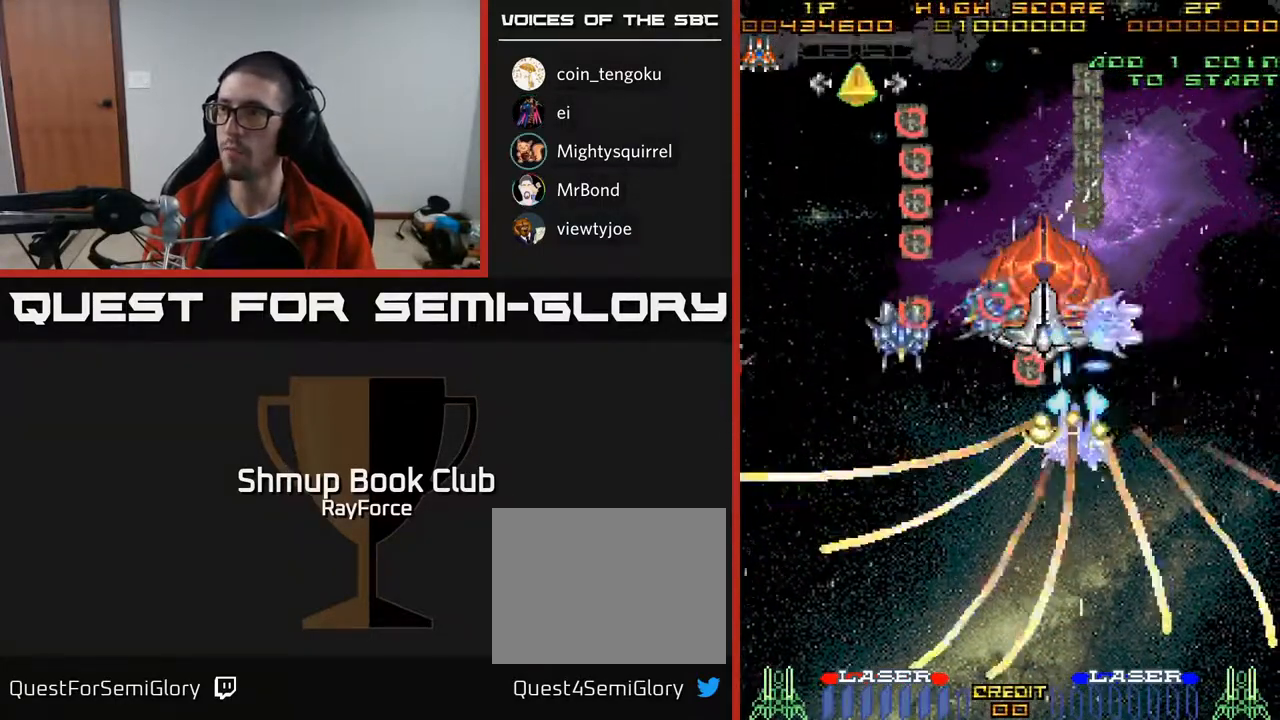
{"buttons": ["A", "DPAD_LEFT"], "right_stick": "center", "events": [[200, "DPAD_LEFT", "down"], [400, "DPAD_DOWN", "up"]]}
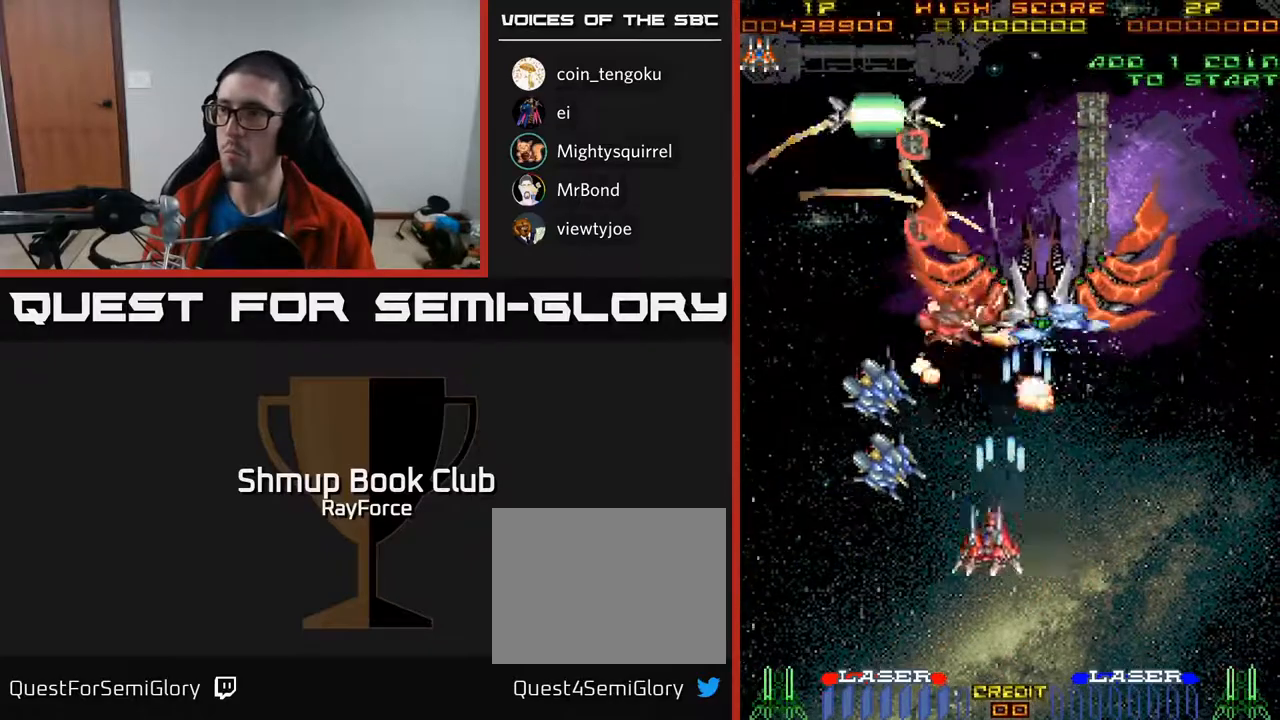
{"buttons": ["A", "DPAD_RIGHT"], "right_stick": "center", "events": [[17, "DPAD_DOWN", "down"], [350, "DPAD_LEFT", "up"], [383, "DPAD_DOWN", "up"], [383, "DPAD_RIGHT", "down"]]}
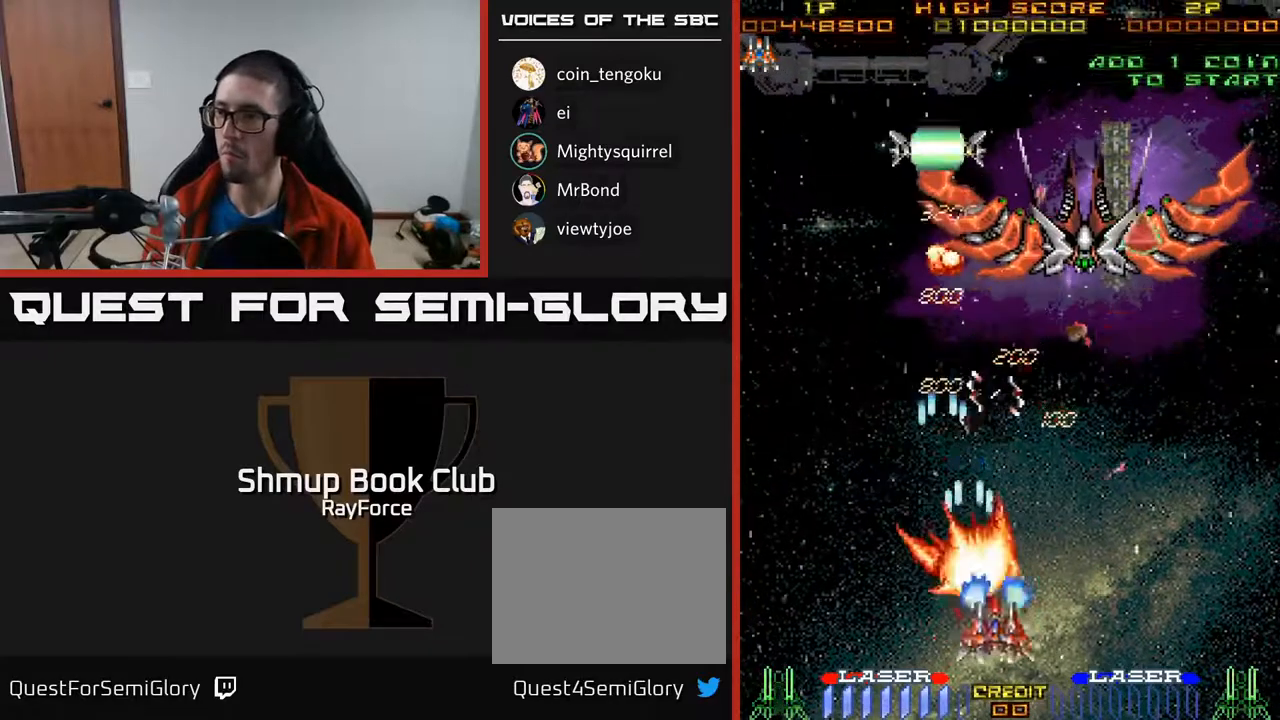
{"buttons": ["A", "DPAD_RIGHT"], "right_stick": "center", "events": [[67, "DPAD_RIGHT", "up"], [83, "DPAD_UP", "down"], [100, "DPAD_LEFT", "down"], [283, "DPAD_LEFT", "up"], [467, "DPAD_RIGHT", "down"], [483, "DPAD_UP", "up"]]}
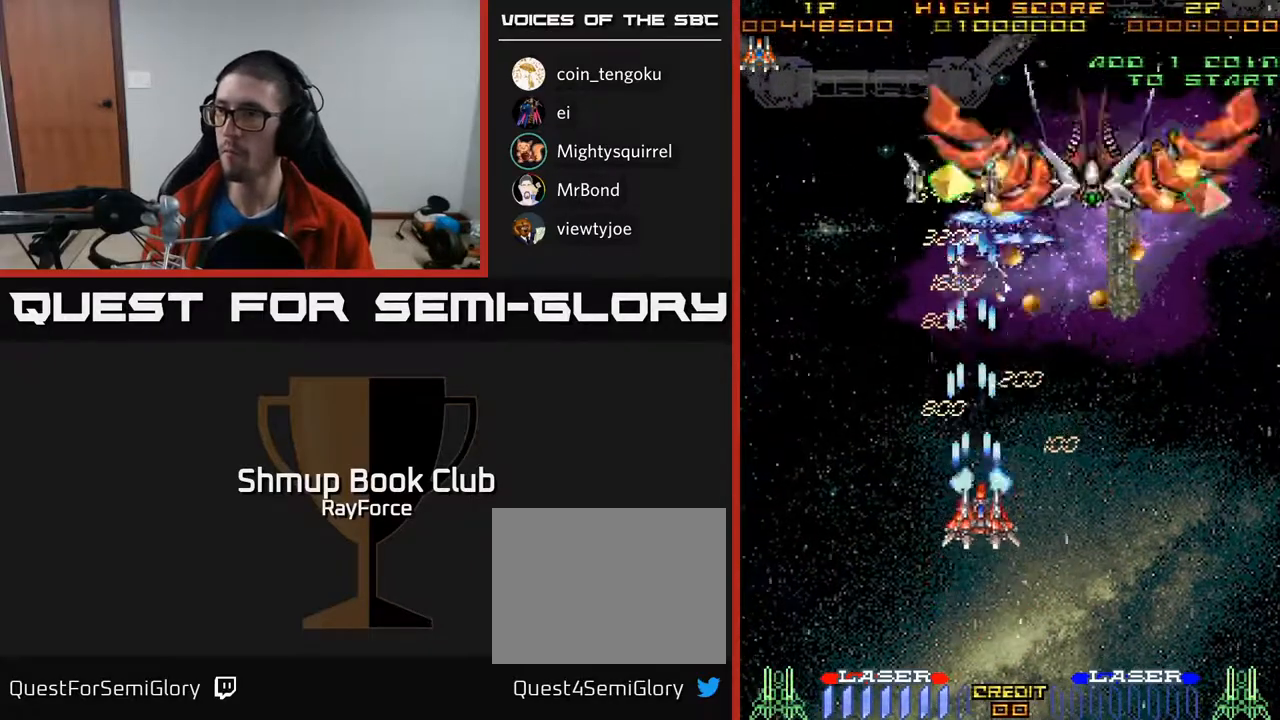
{"buttons": ["A", "DPAD_RIGHT"], "right_stick": "center", "events": [[33, "DPAD_UP", "down"], [117, "DPAD_UP", "up"], [150, "DPAD_DOWN", "down"], [233, "DPAD_RIGHT", "up"], [300, "DPAD_RIGHT", "down"], [433, "DPAD_DOWN", "up"]]}
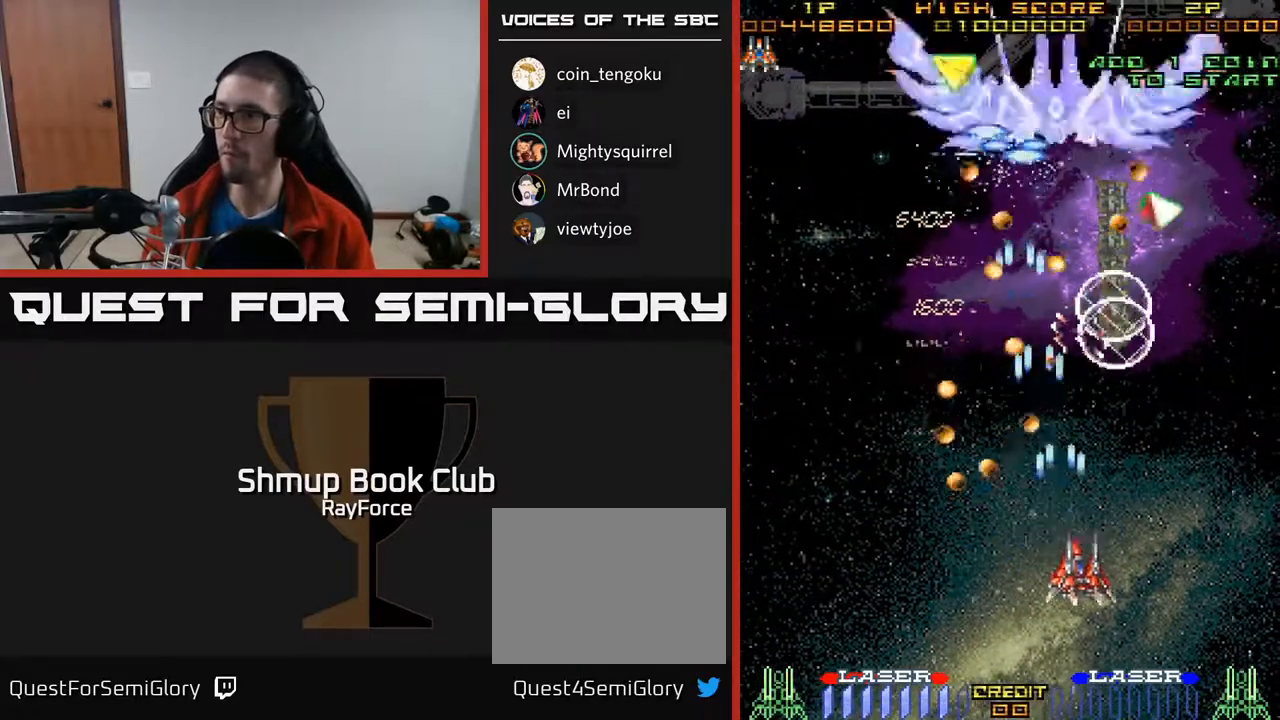
{"buttons": ["A", "DPAD_UP"], "right_stick": "center", "events": [[167, "DPAD_RIGHT", "up"], [167, "DPAD_UP", "down"]]}
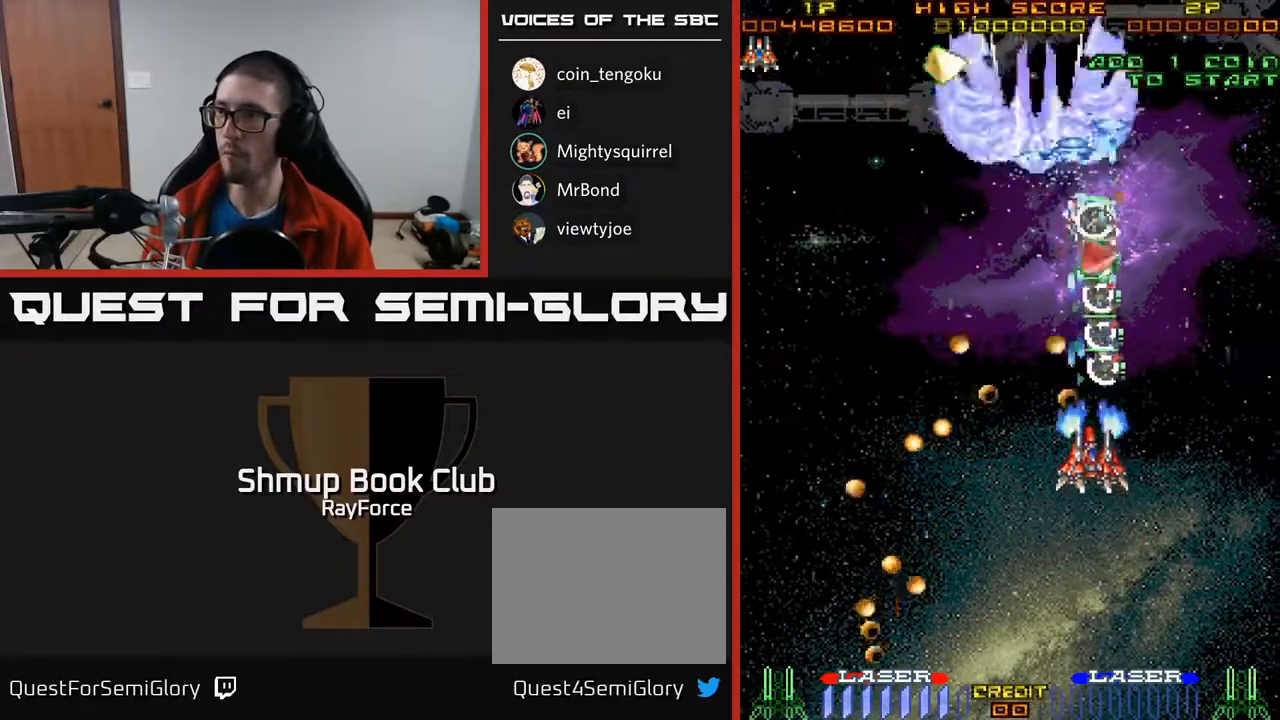
{"buttons": ["A", "DPAD_DOWN"], "right_stick": "center"}
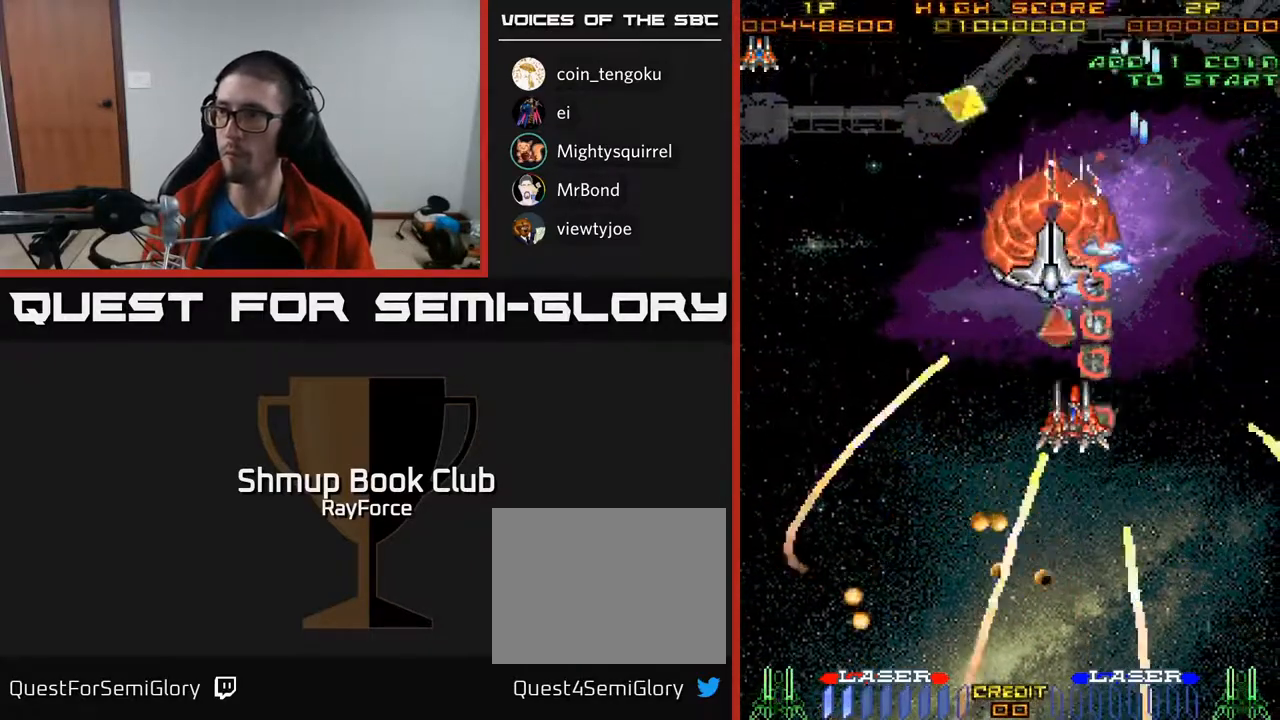
{"buttons": ["A", "DPAD_DOWN"], "right_stick": "center", "events": [[217, "DPAD_DOWN", "up"], [217, "DPAD_LEFT", "down"], [250, "DPAD_UP", "down"], [267, "DPAD_LEFT", "up"], [433, "DPAD_UP", "up"], [467, "DPAD_DOWN", "down"]]}
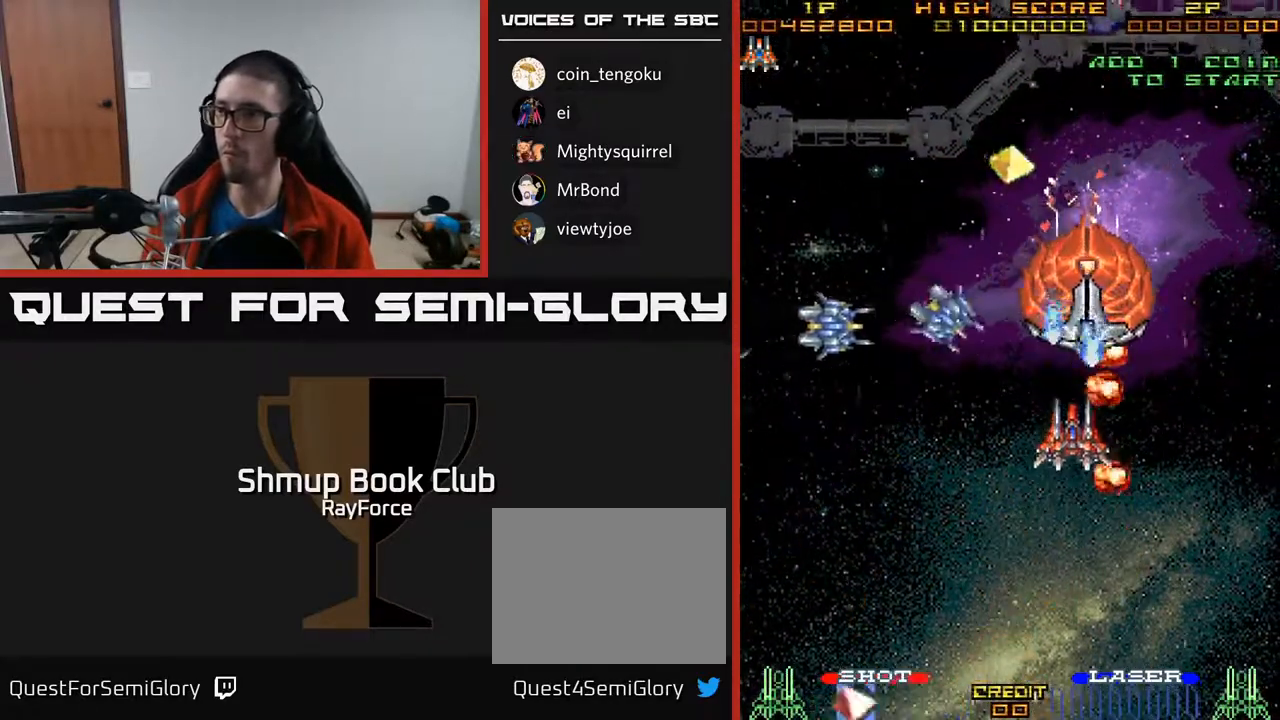
{"buttons": ["A", "DPAD_DOWN"], "right_stick": "center", "events": [[133, "DPAD_LEFT", "down"], [317, "DPAD_LEFT", "up"]]}
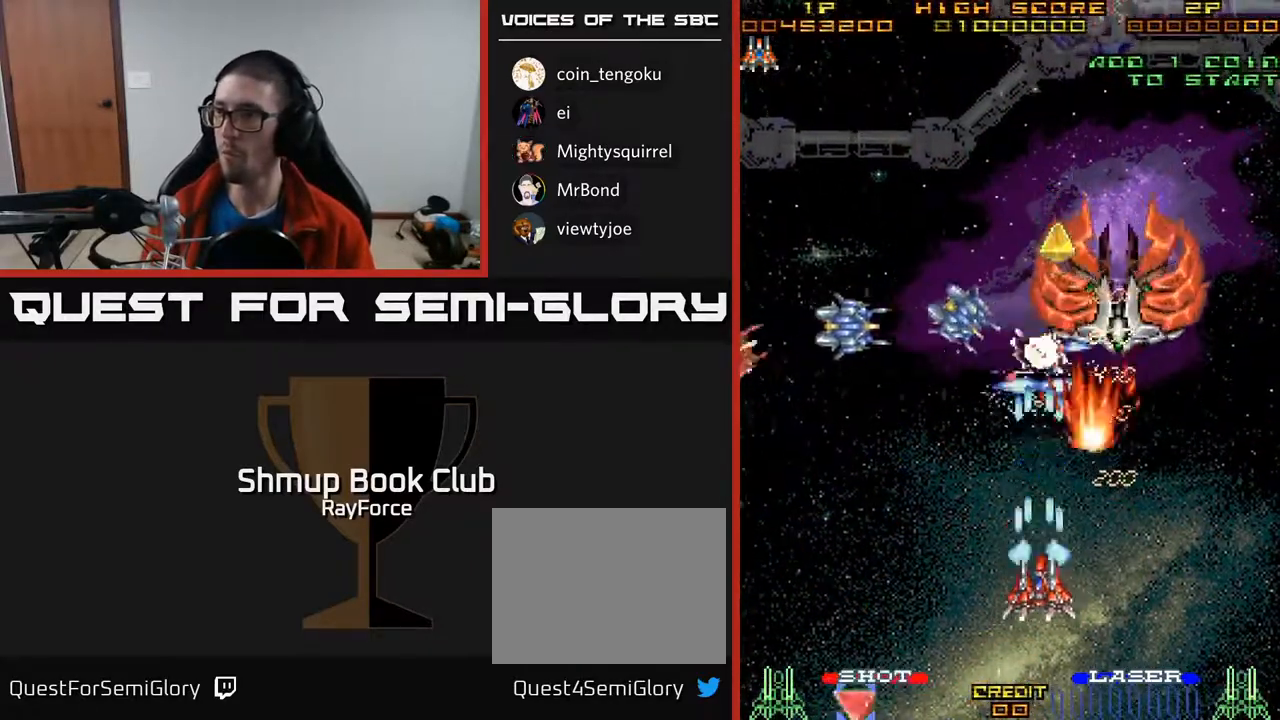
{"buttons": ["A", "DPAD_DOWN", "DPAD_LEFT"], "right_stick": "center", "events": [[133, "DPAD_RIGHT", "down"], [300, "DPAD_DOWN", "up"], [450, "DPAD_RIGHT", "up"], [467, "DPAD_LEFT", "down"], [483, "DPAD_DOWN", "down"]]}
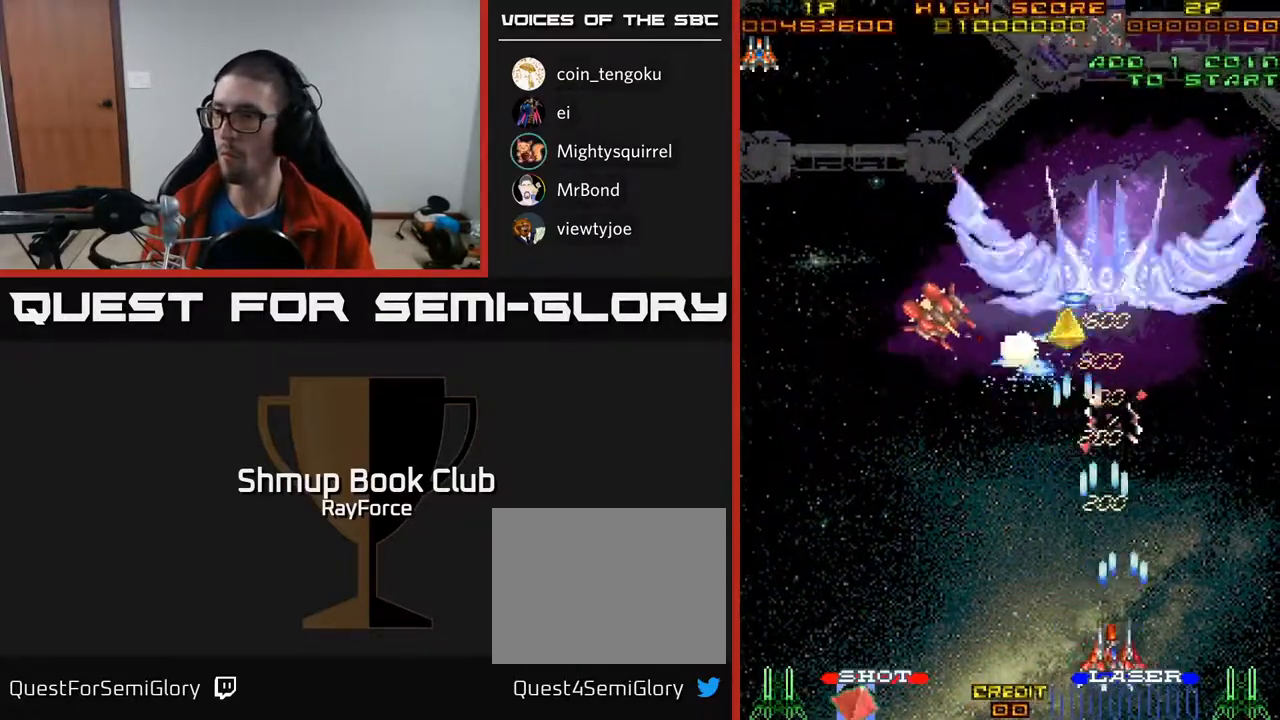
{"buttons": ["A"], "right_stick": "center", "events": [[67, "DPAD_DOWN", "up"], [67, "DPAD_LEFT", "up"]]}
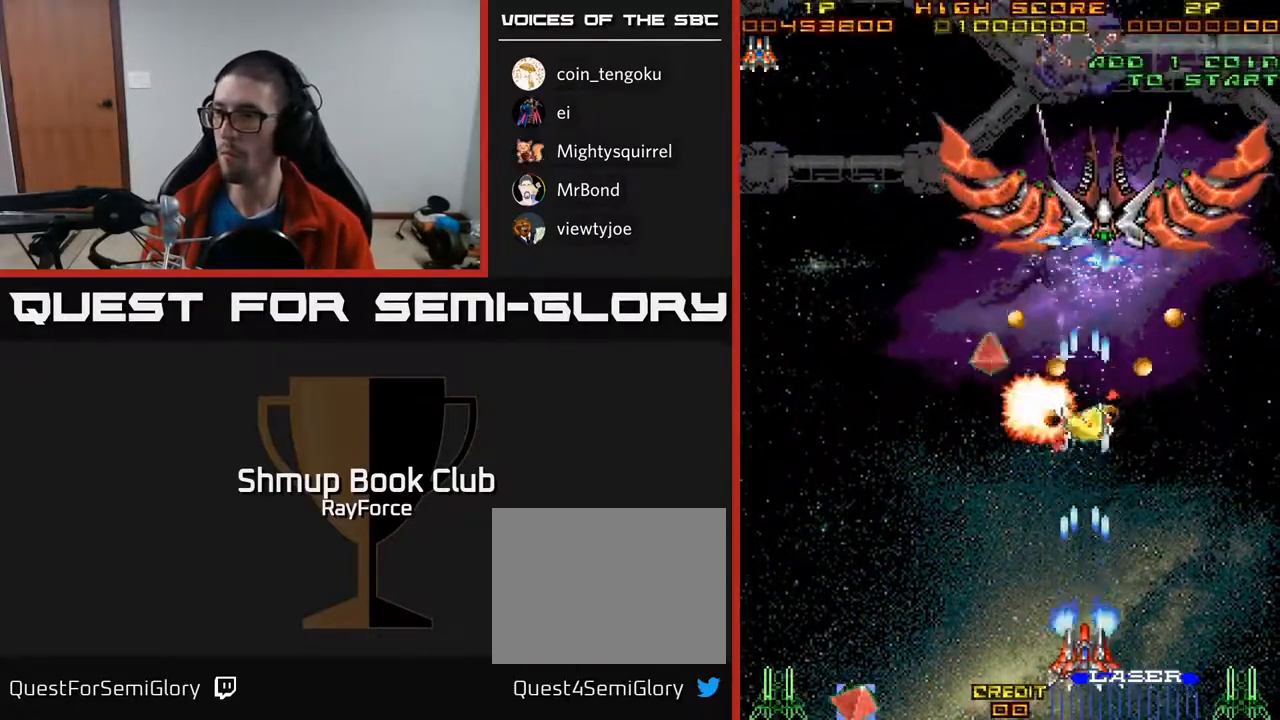
{"buttons": ["A", "DPAD_UP", "DPAD_LEFT"], "right_stick": "center", "events": [[150, "DPAD_LEFT", "down"], [250, "DPAD_LEFT", "up"], [317, "DPAD_LEFT", "down"], [400, "DPAD_UP", "down"]]}
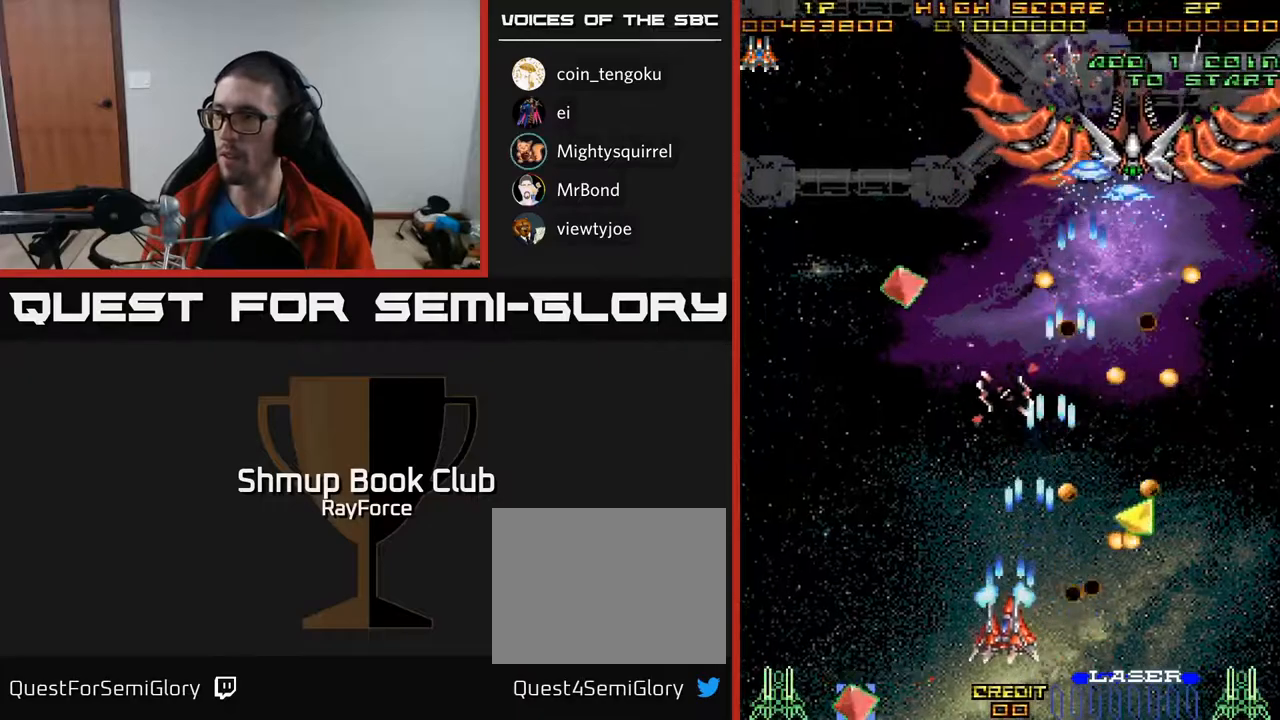
{"buttons": ["A", "DPAD_UP"], "right_stick": "center", "events": [[33, "DPAD_LEFT", "up"]]}
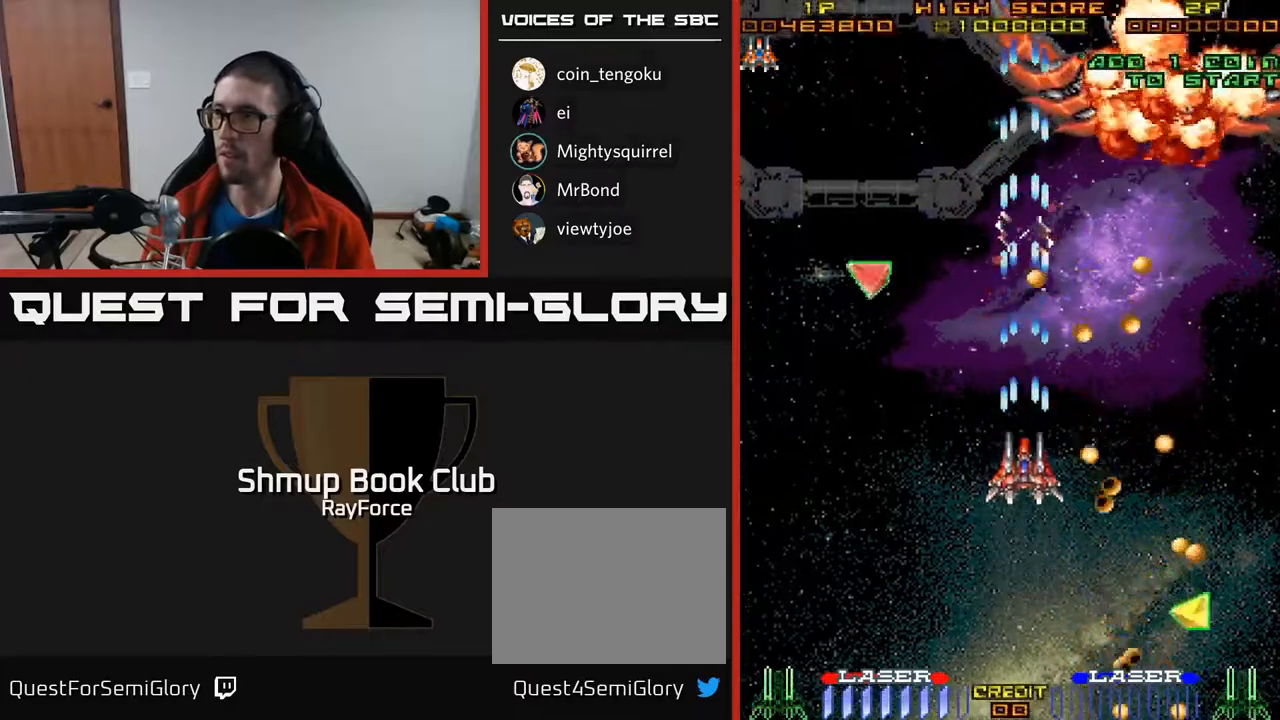
{"buttons": ["A", "DPAD_LEFT"], "right_stick": "center", "events": [[200, "DPAD_LEFT", "down"], [217, "DPAD_UP", "up"]]}
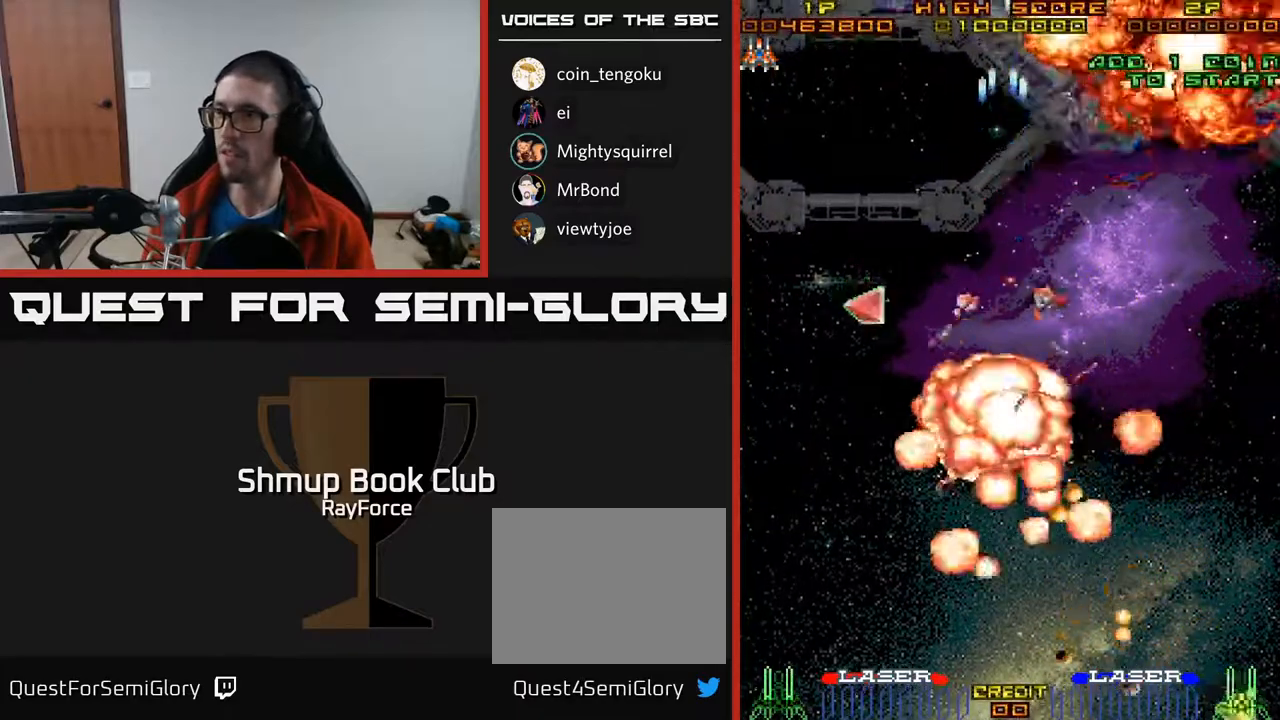
{"buttons": ["A"], "right_stick": "center", "events": [[117, "DPAD_UP", "down"], [183, "DPAD_LEFT", "up"], [200, "DPAD_UP", "up"]]}
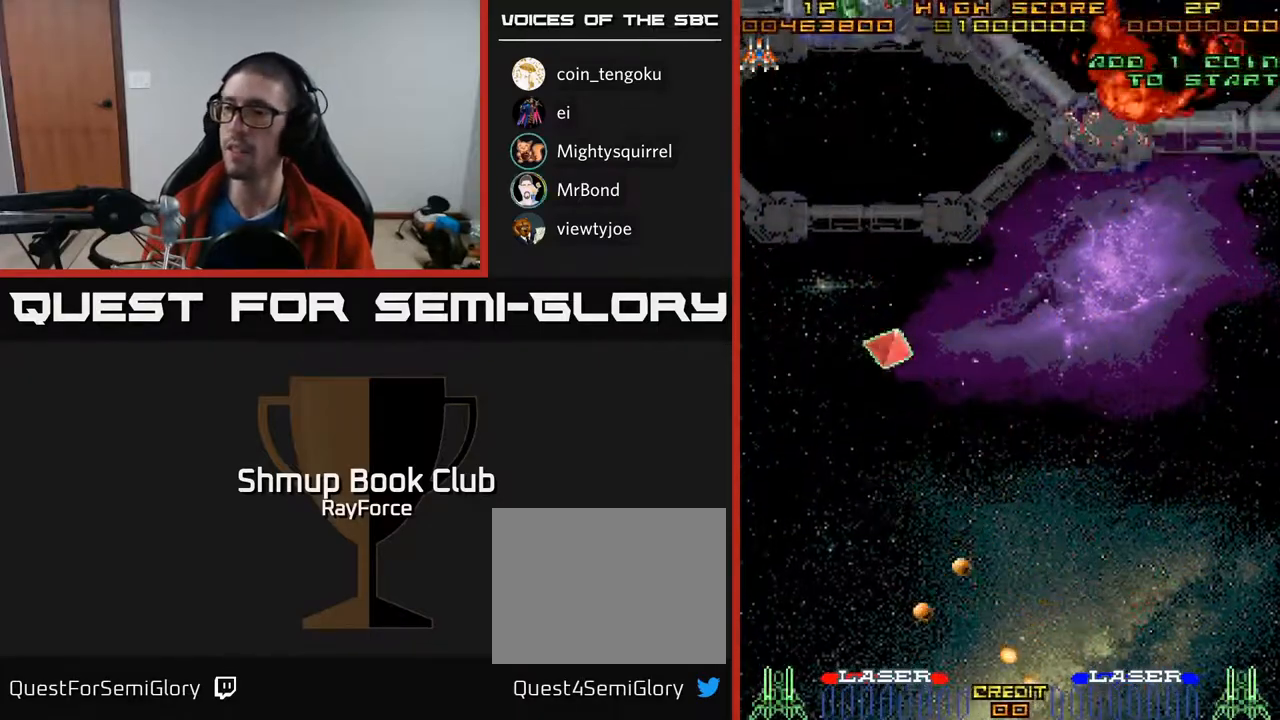
{"buttons": ["A", "DPAD_UP", "DPAD_RIGHT"], "right_stick": "center", "events": [[300, "A", "up"], [433, "A", "down"], [483, "DPAD_RIGHT", "down"], [500, "DPAD_UP", "down"]]}
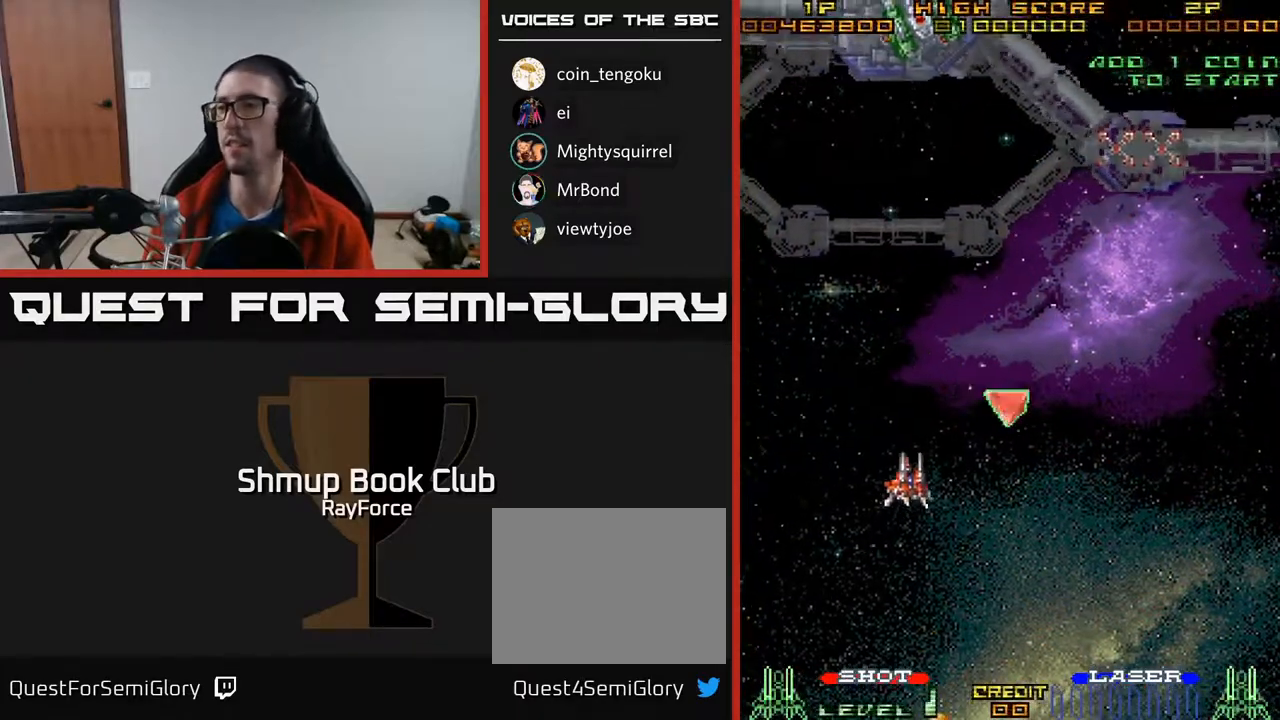
{"buttons": ["A", "DPAD_RIGHT"], "right_stick": "center", "events": [[117, "DPAD_UP", "up"]]}
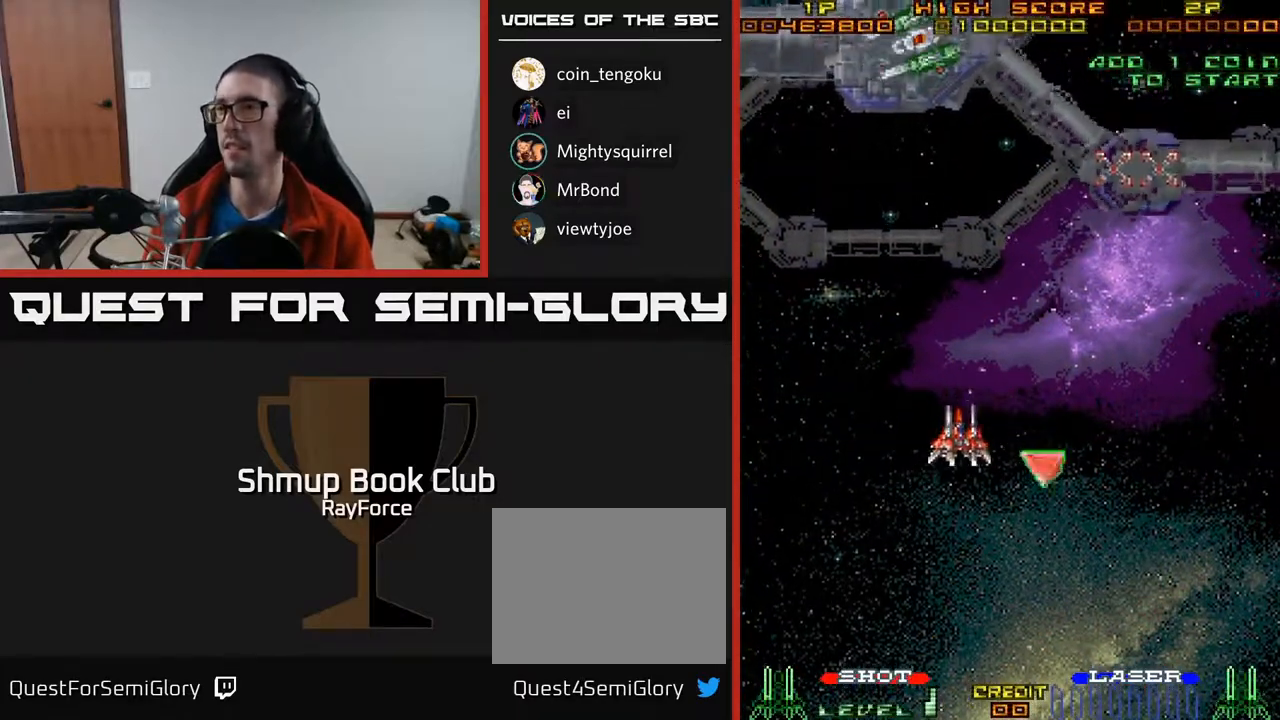
{"buttons": ["A", "DPAD_DOWN", "DPAD_RIGHT"], "right_stick": "center", "events": [[17, "DPAD_DOWN", "down"], [117, "DPAD_DOWN", "up"], [283, "DPAD_DOWN", "down"]]}
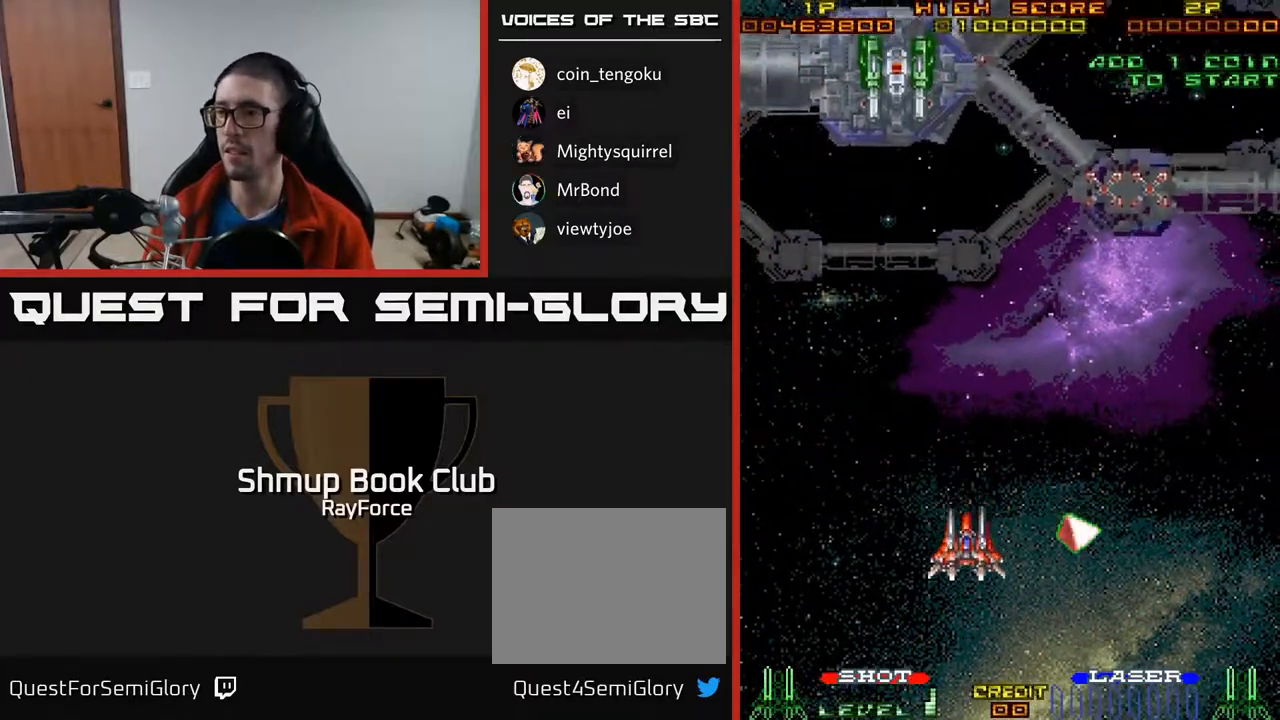
{"buttons": ["A", "DPAD_DOWN", "DPAD_RIGHT"], "right_stick": "center", "events": [[100, "DPAD_DOWN", "up"], [350, "DPAD_DOWN", "down"]]}
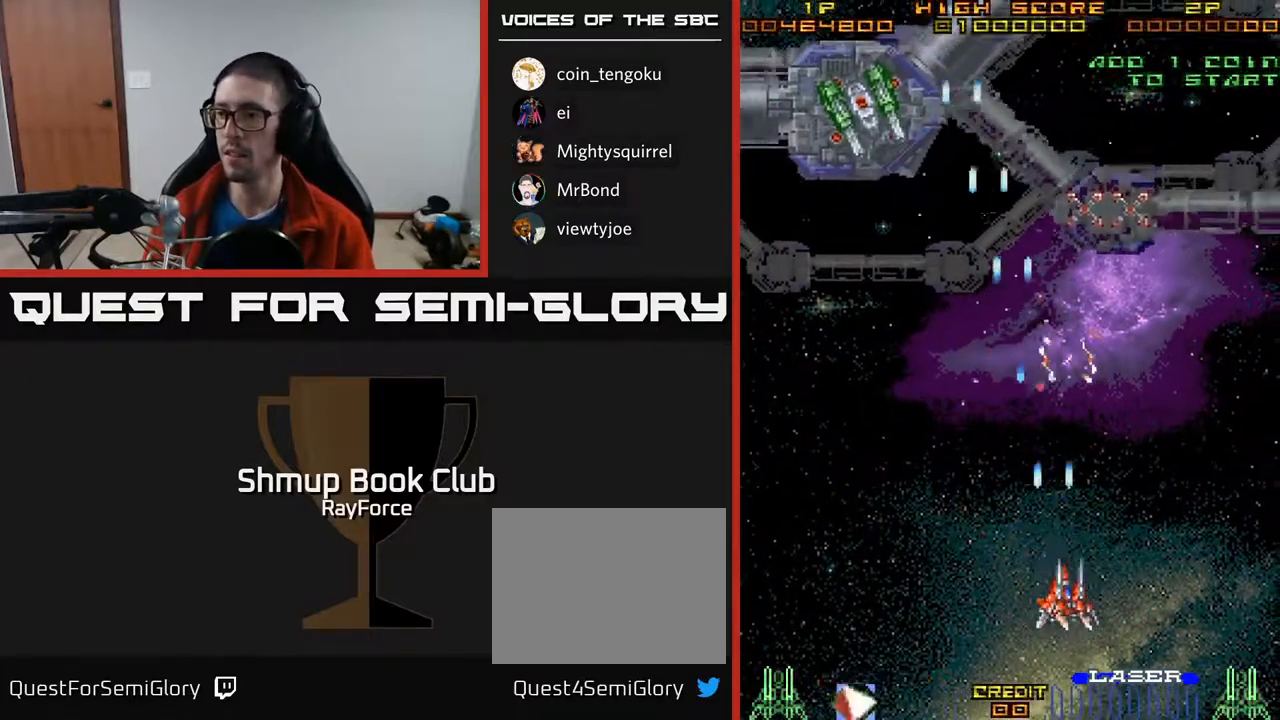
{"buttons": ["A", "DPAD_UP", "DPAD_LEFT"], "right_stick": "center", "events": [[100, "DPAD_RIGHT", "up"], [117, "DPAD_DOWN", "up"], [133, "DPAD_LEFT", "down"], [483, "DPAD_UP", "down"]]}
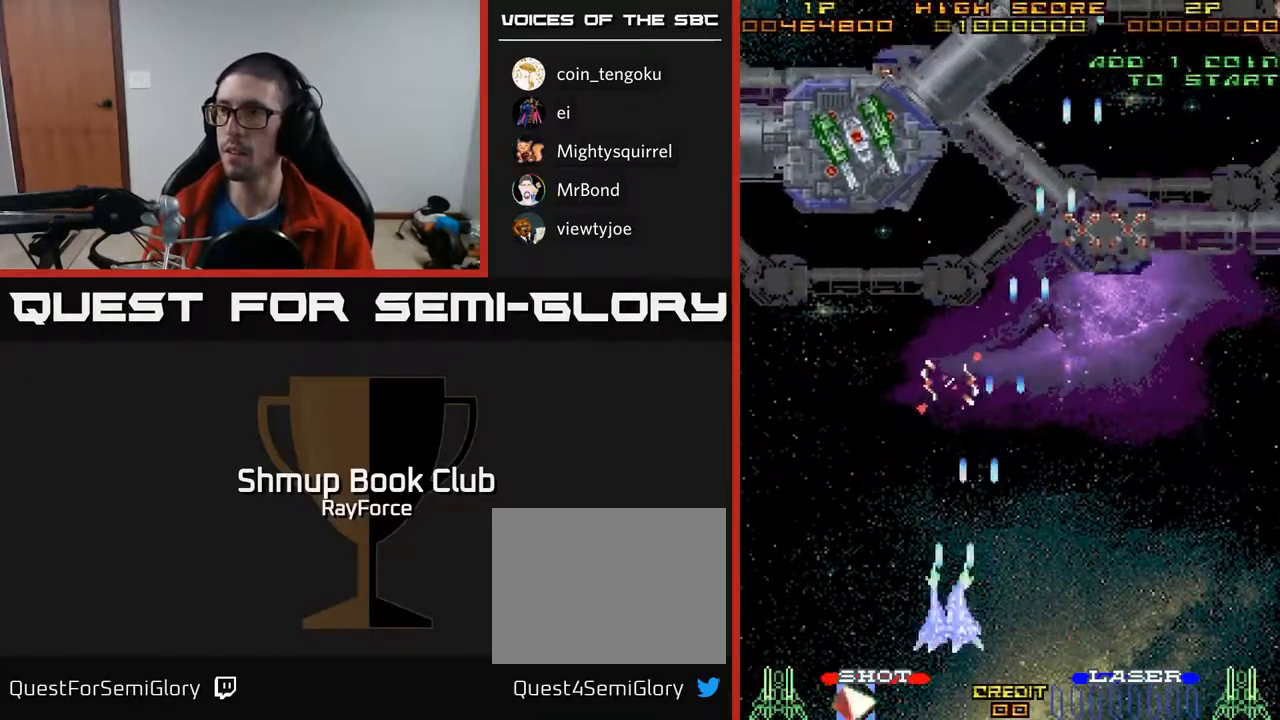
{"buttons": ["A", "DPAD_UP"], "right_stick": "center", "events": [[250, "DPAD_LEFT", "up"], [417, "DPAD_LEFT", "down"], [483, "DPAD_LEFT", "up"]]}
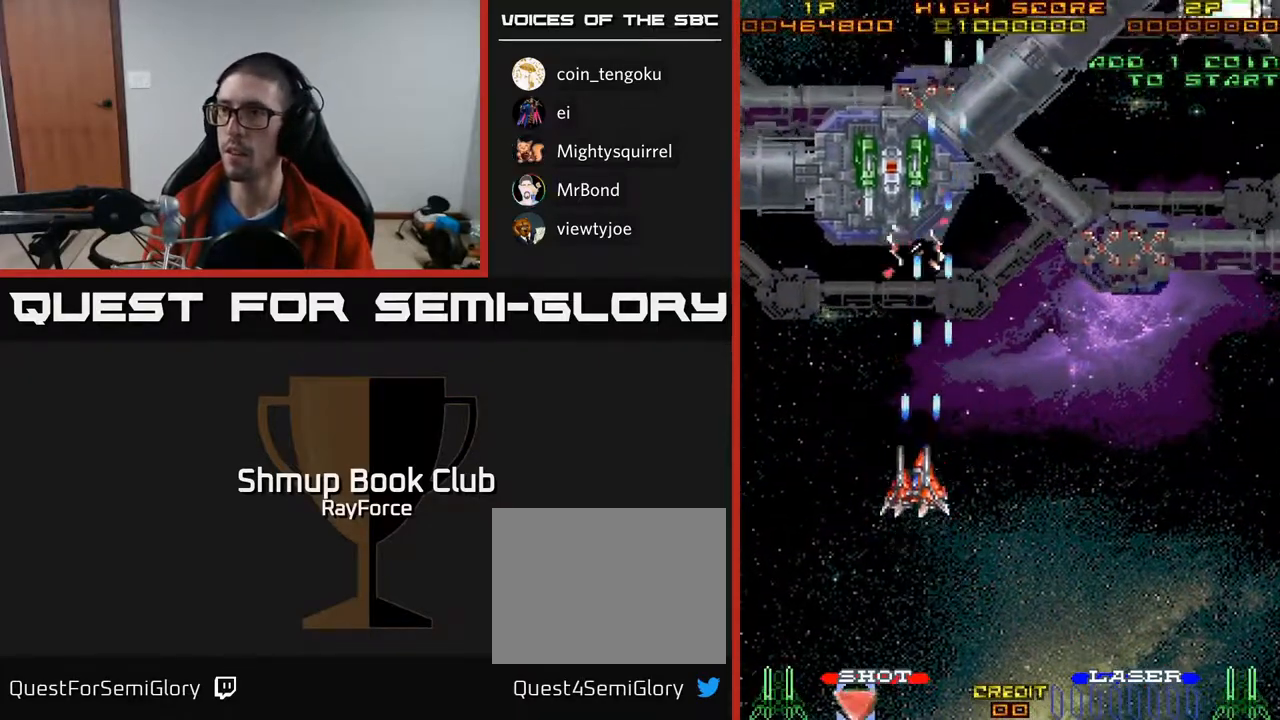
{"buttons": ["A", "DPAD_RIGHT"], "right_stick": "center", "events": [[100, "DPAD_RIGHT", "down"], [133, "DPAD_UP", "up"], [217, "DPAD_DOWN", "down"], [483, "DPAD_DOWN", "up"]]}
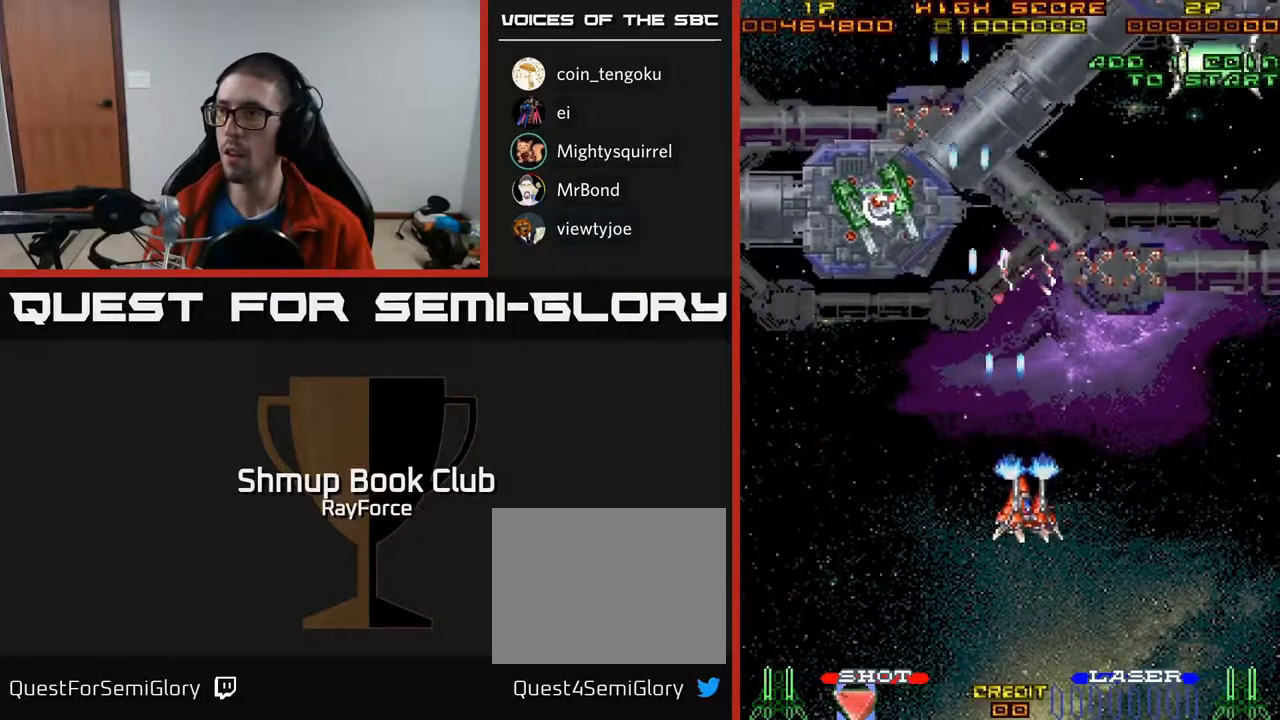
{"buttons": ["A", "DPAD_UP", "DPAD_LEFT"], "right_stick": "center", "events": [[317, "DPAD_RIGHT", "up"], [317, "DPAD_UP", "down"], [333, "DPAD_LEFT", "down"]]}